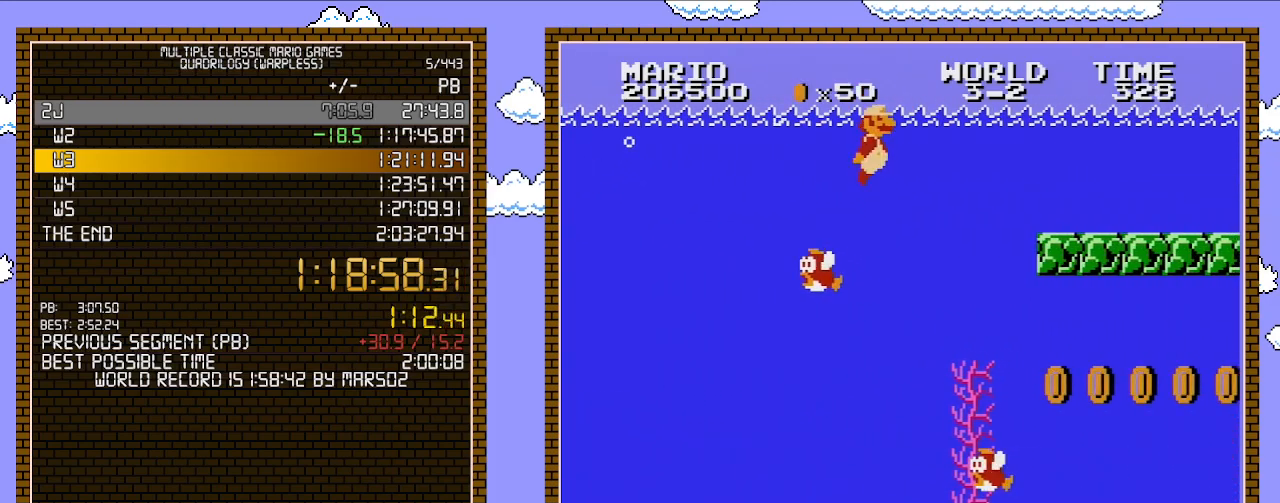
Gameplay with a controller (Nintendo layout); each line is a JSON object with the inputs held at the frame after it. "events" lists button and stick changes between this image and that frame as [ms after this image, input, new state], when the widget could be followed in between. Not read: L3 R3.
{"buttons": ["A", "DPAD_RIGHT"], "events": [[83, "A", "down"], [217, "A", "up"], [300, "A", "down"], [400, "A", "up"], [450, "A", "down"]]}
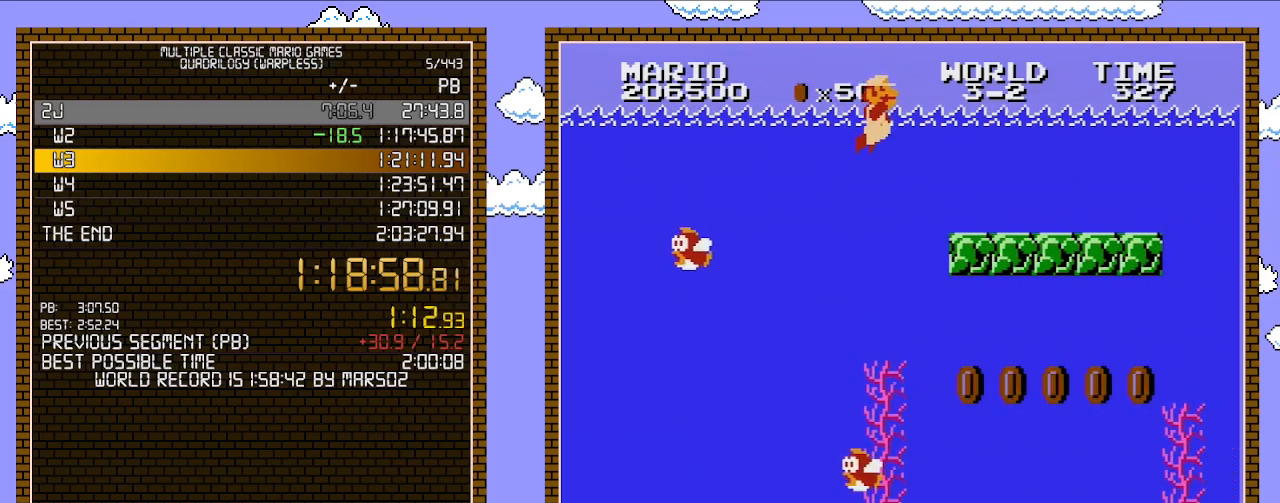
{"buttons": ["DPAD_RIGHT"], "events": [[83, "A", "up"], [183, "A", "down"], [267, "A", "up"], [333, "A", "down"], [450, "A", "up"]]}
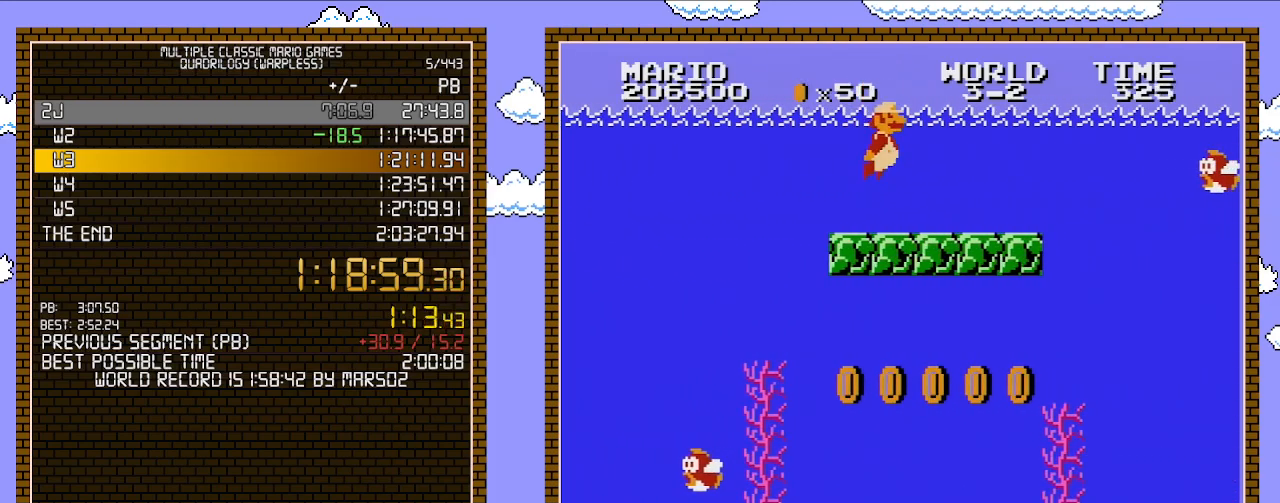
{"buttons": ["DPAD_RIGHT"], "events": [[17, "A", "down"], [183, "A", "up"], [267, "A", "down"], [400, "A", "up"]]}
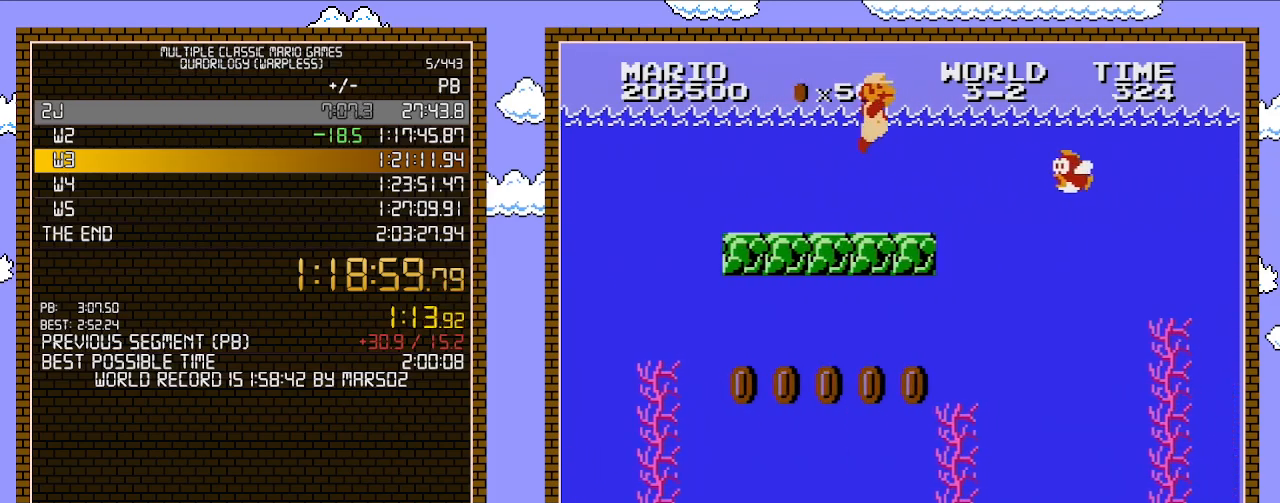
{"buttons": ["A", "DPAD_RIGHT"], "events": [[17, "A", "down"], [150, "A", "up"], [233, "A", "down"], [367, "A", "up"], [483, "A", "down"]]}
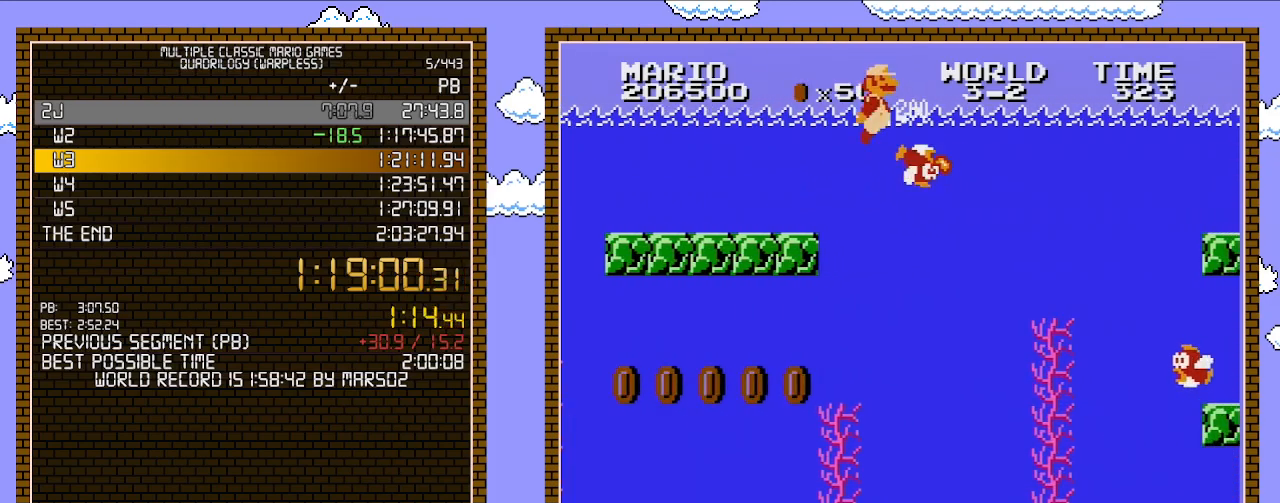
{"buttons": ["A", "DPAD_RIGHT"], "events": [[83, "B", "down"], [150, "A", "up"], [217, "B", "up"], [450, "A", "down"]]}
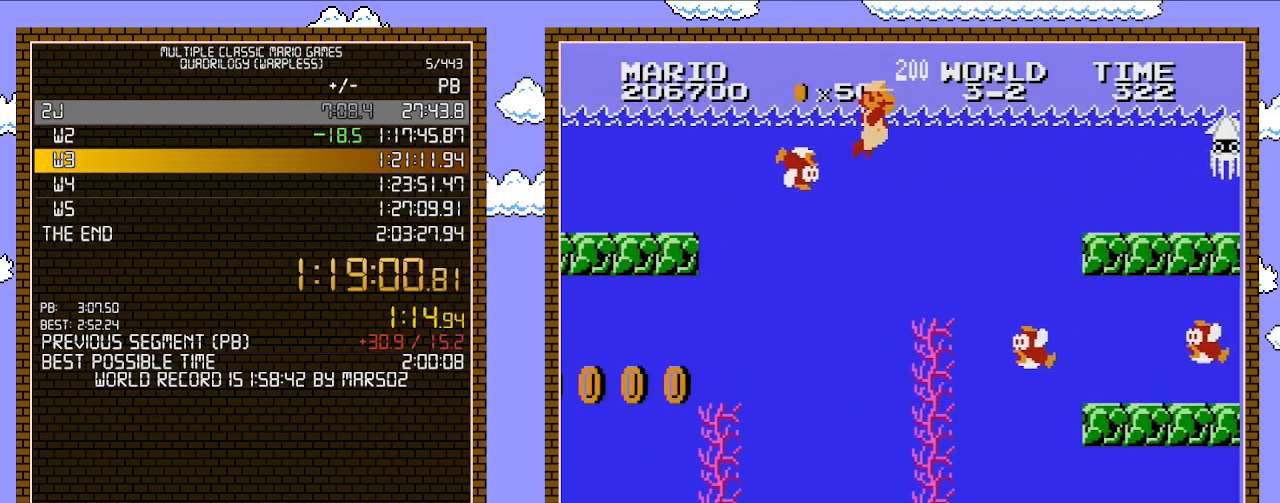
{"buttons": ["A", "B", "DPAD_RIGHT"], "events": [[83, "A", "up"], [217, "A", "down"], [333, "A", "up"], [400, "A", "down"], [483, "B", "down"]]}
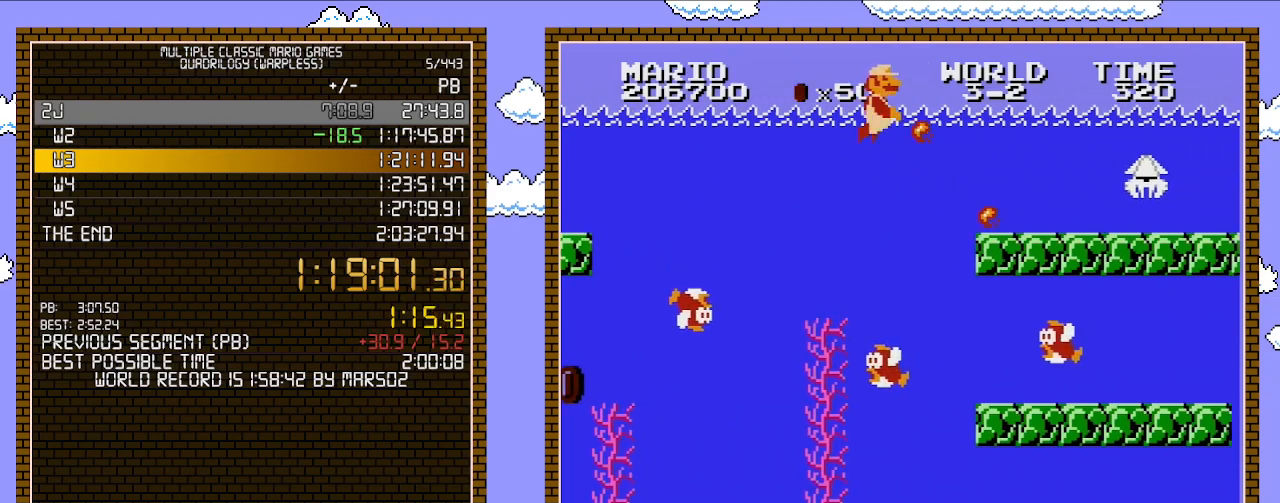
{"buttons": ["A", "DPAD_RIGHT"], "events": [[50, "A", "up"], [83, "B", "up"], [183, "B", "down"], [300, "B", "up"], [367, "A", "down"]]}
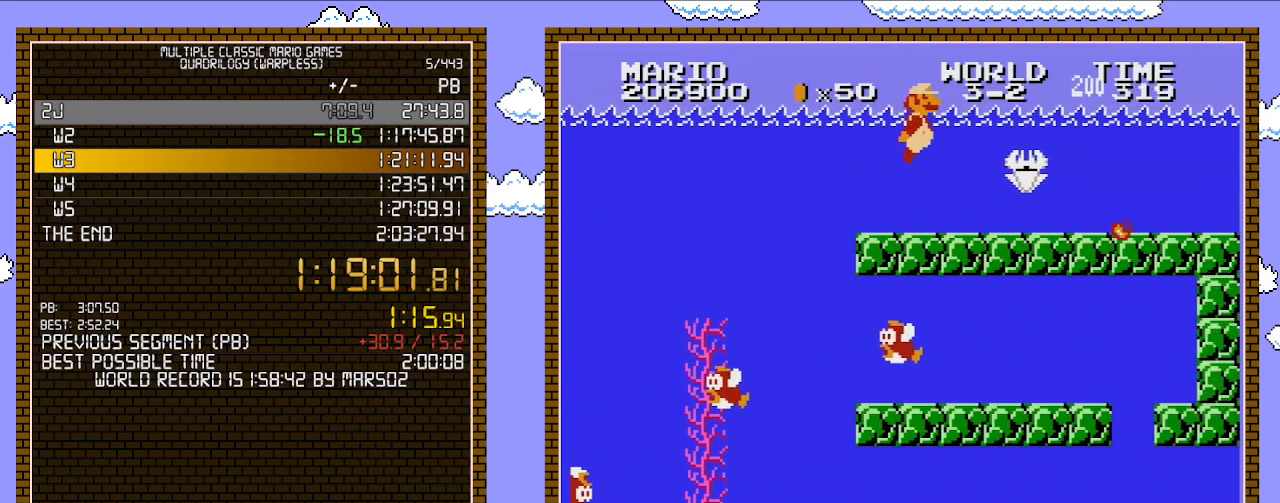
{"buttons": ["DPAD_RIGHT"], "events": [[17, "A", "up"], [183, "A", "down"], [333, "A", "up"], [400, "A", "down"], [450, "A", "up"]]}
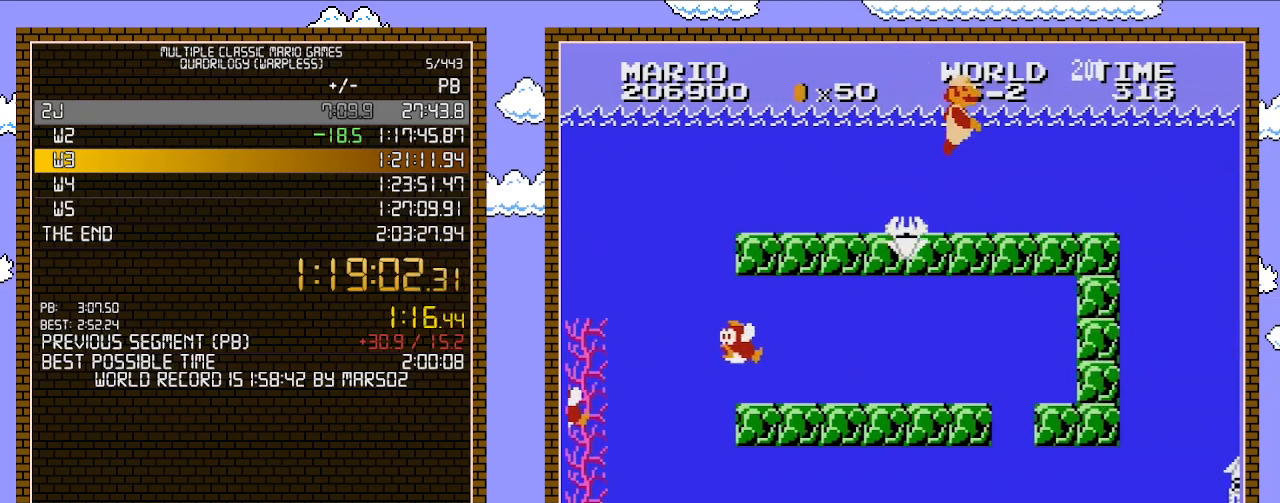
{"buttons": ["A", "DPAD_RIGHT"], "events": [[17, "A", "down"], [150, "A", "up"], [233, "A", "down"], [367, "A", "up"], [433, "A", "down"]]}
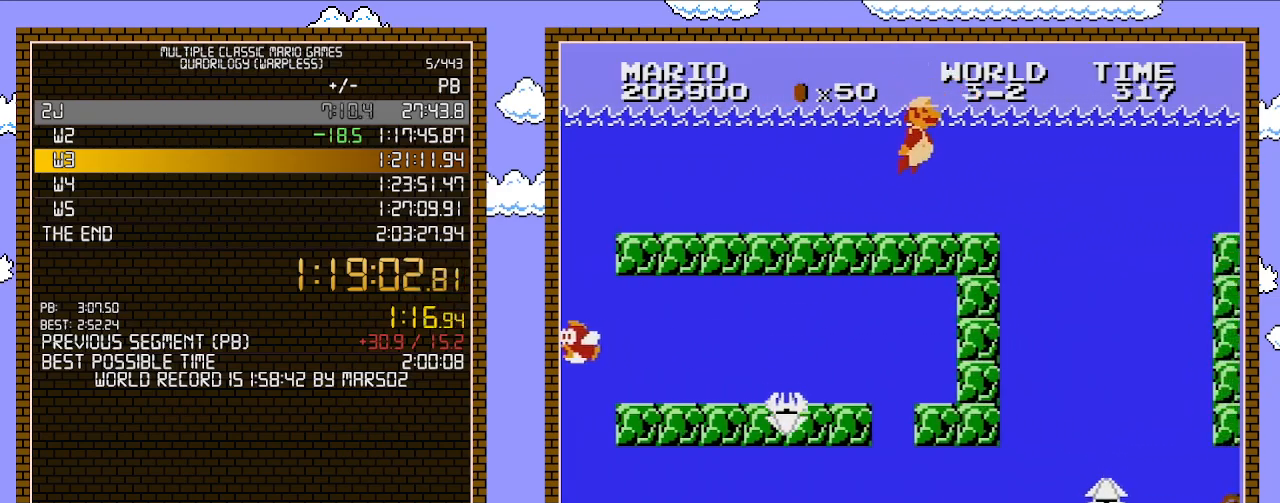
{"buttons": ["A", "DPAD_RIGHT"], "events": [[17, "A", "up"], [117, "A", "down"], [267, "A", "up"], [300, "A", "down"], [433, "A", "up"], [483, "A", "down"]]}
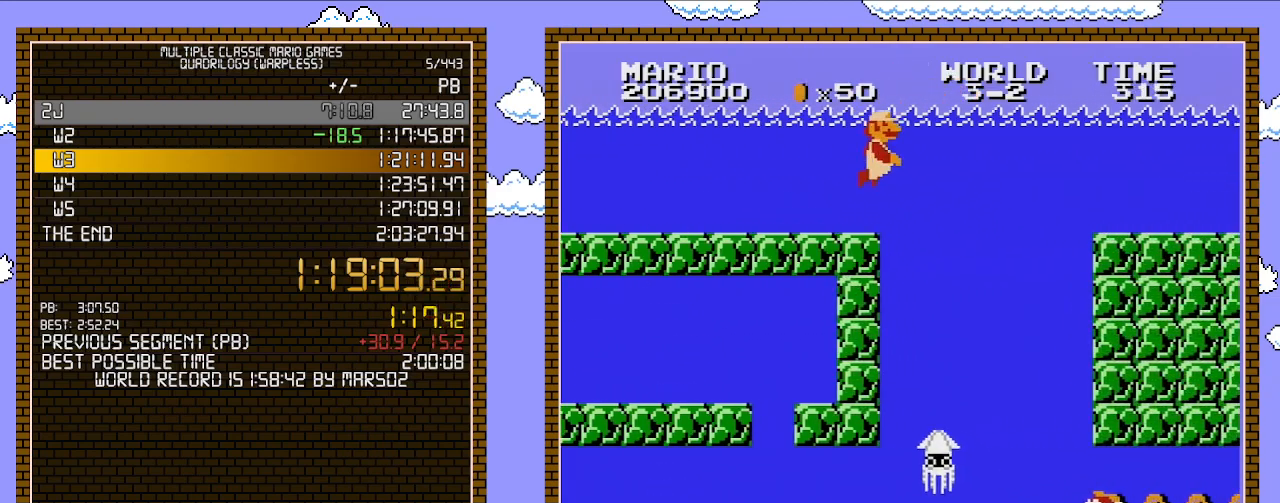
{"buttons": ["A", "DPAD_RIGHT"], "events": [[117, "A", "up"], [183, "A", "down"], [333, "A", "up"], [400, "A", "down"]]}
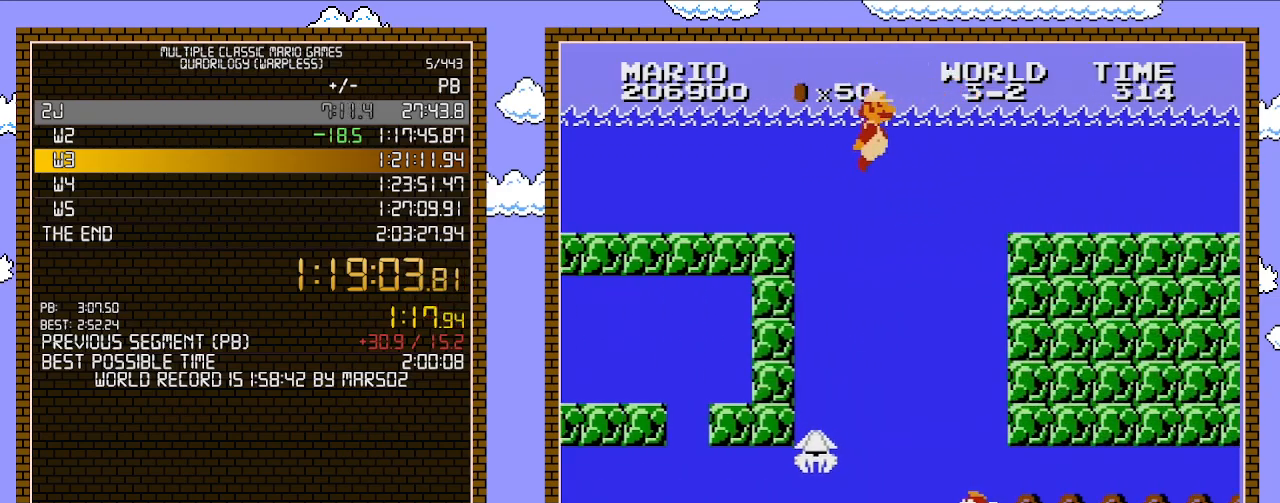
{"buttons": ["DPAD_RIGHT"], "events": [[17, "A", "up"], [117, "A", "down"], [267, "A", "up"], [333, "A", "down"], [450, "A", "up"]]}
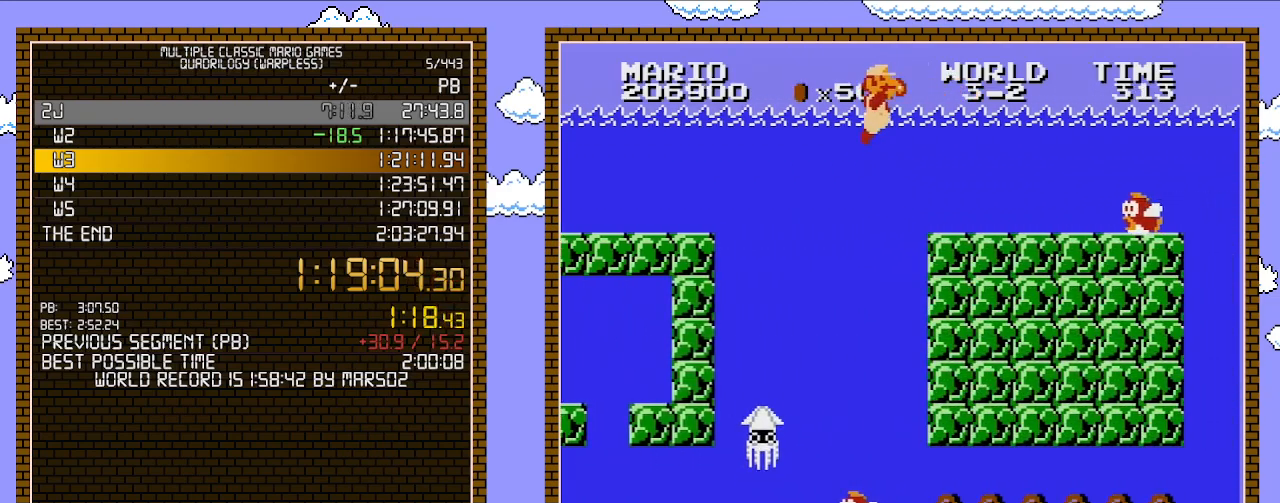
{"buttons": ["A", "DPAD_RIGHT"], "events": [[50, "A", "down"], [217, "B", "down"], [300, "A", "up"], [367, "B", "up"], [450, "A", "down"]]}
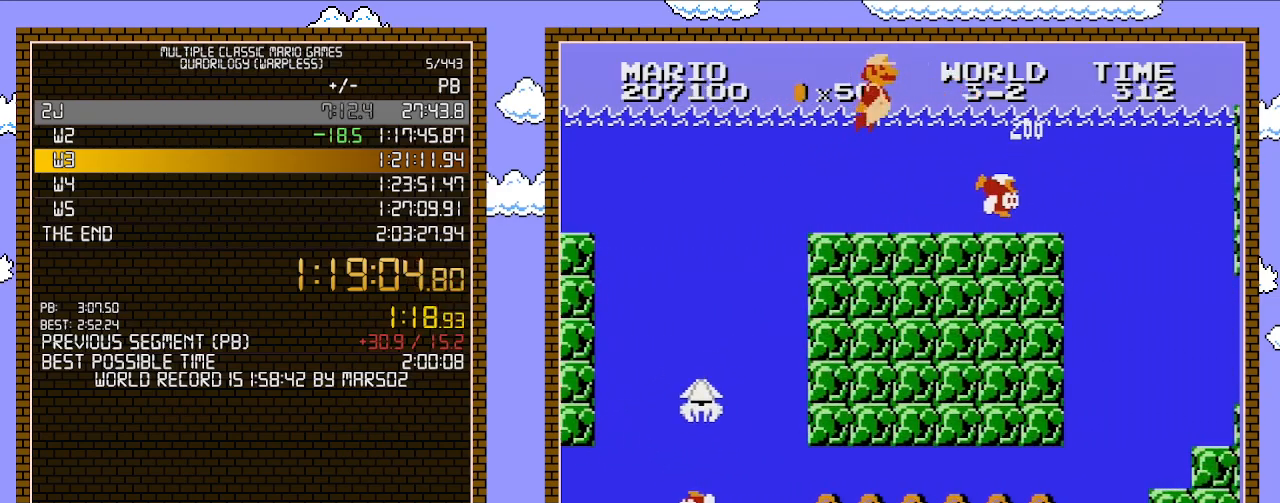
{"buttons": ["DPAD_RIGHT"], "events": [[117, "A", "up"]]}
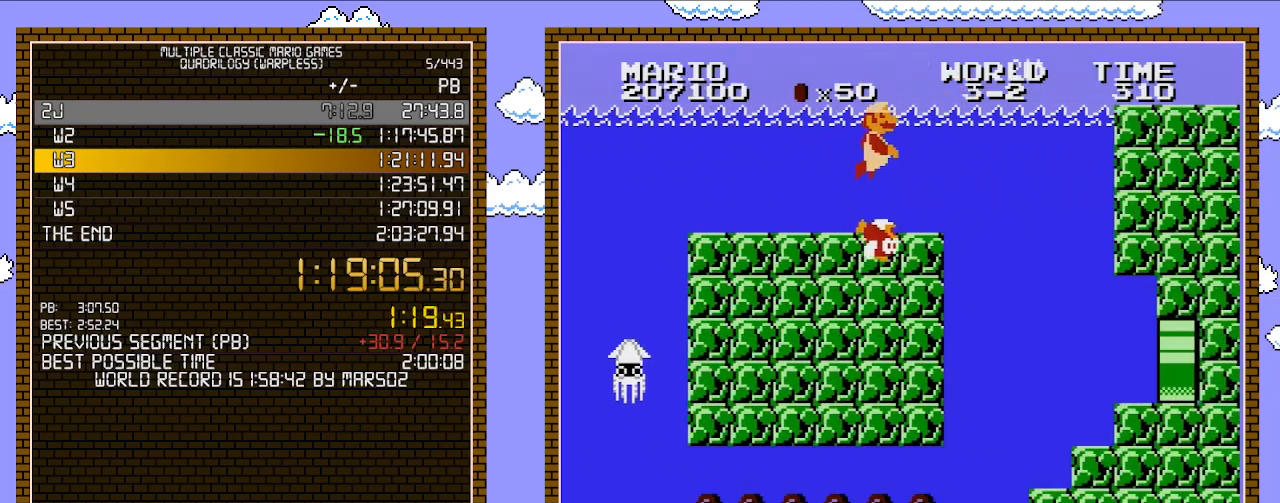
{"buttons": ["DPAD_RIGHT"], "events": [[150, "A", "down"], [267, "A", "up"]]}
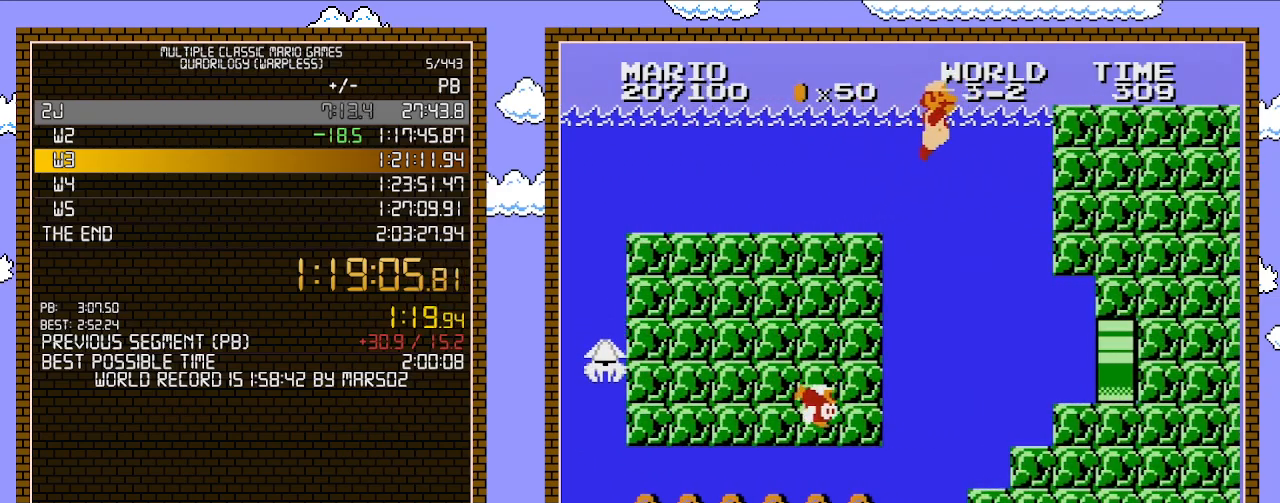
{"buttons": [], "events": [[333, "DPAD_RIGHT", "up"], [367, "DPAD_LEFT", "down"], [483, "DPAD_LEFT", "up"]]}
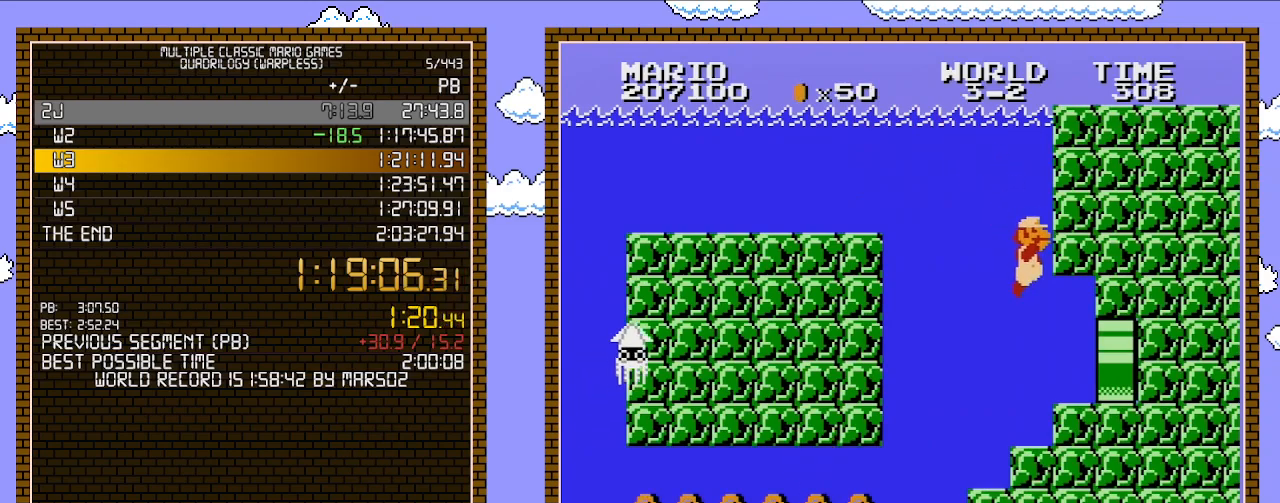
{"buttons": ["DPAD_RIGHT"], "events": [[183, "DPAD_RIGHT", "down"]]}
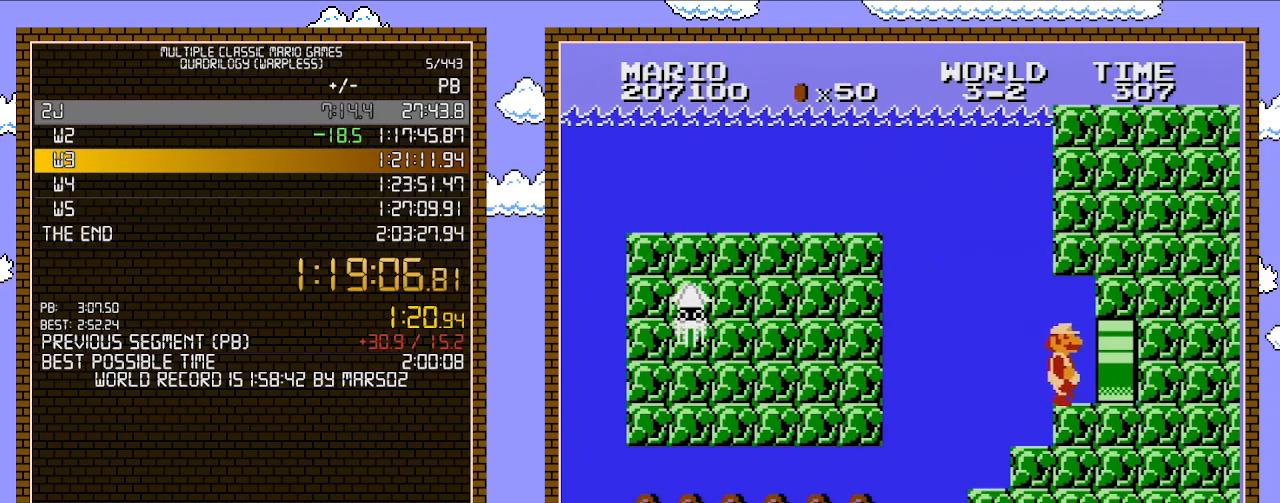
{"buttons": ["DPAD_RIGHT"], "events": []}
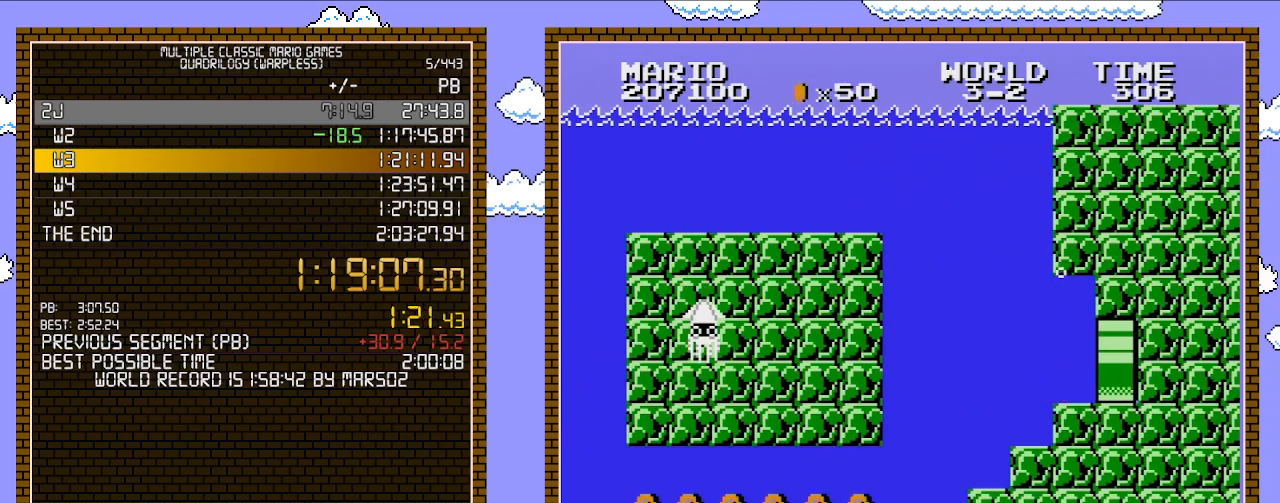
{"buttons": ["DPAD_RIGHT"], "events": []}
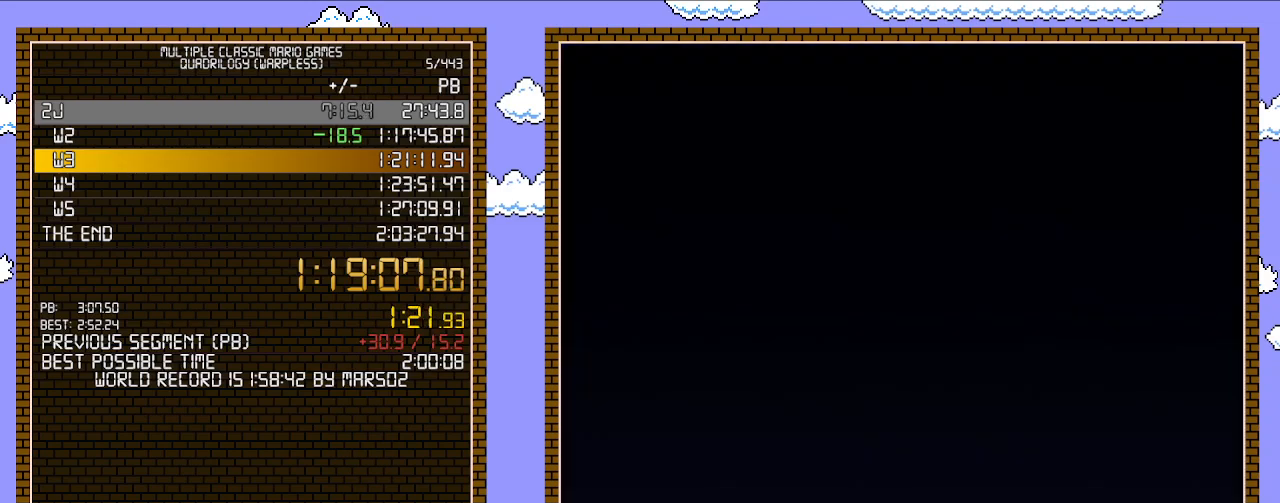
{"buttons": ["DPAD_RIGHT"], "events": []}
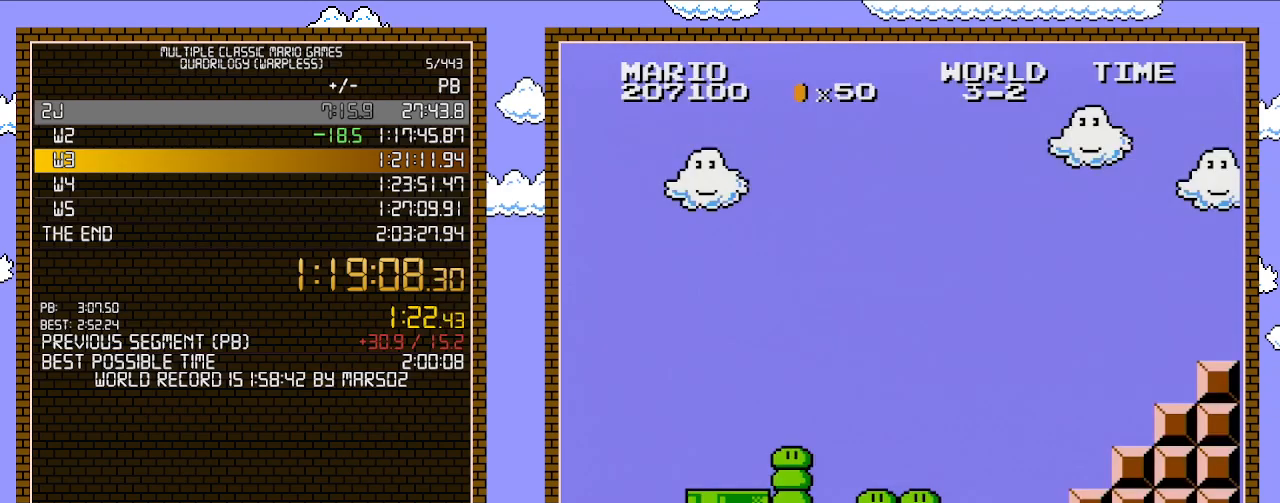
{"buttons": ["B", "DPAD_RIGHT"], "events": [[183, "DPAD_RIGHT", "up"], [400, "B", "down"], [467, "DPAD_RIGHT", "down"]]}
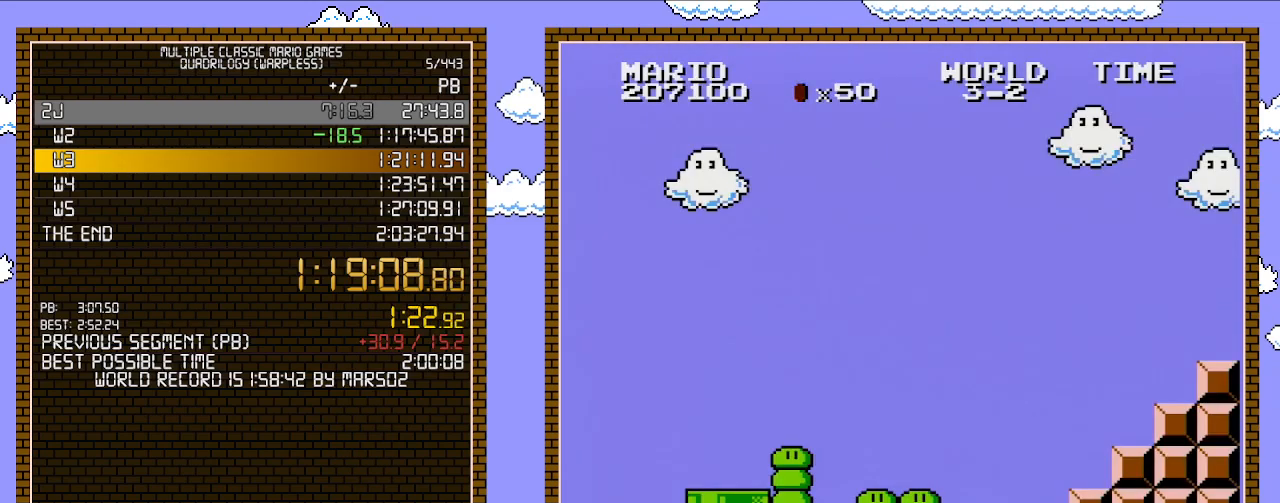
{"buttons": ["B", "DPAD_RIGHT"], "events": []}
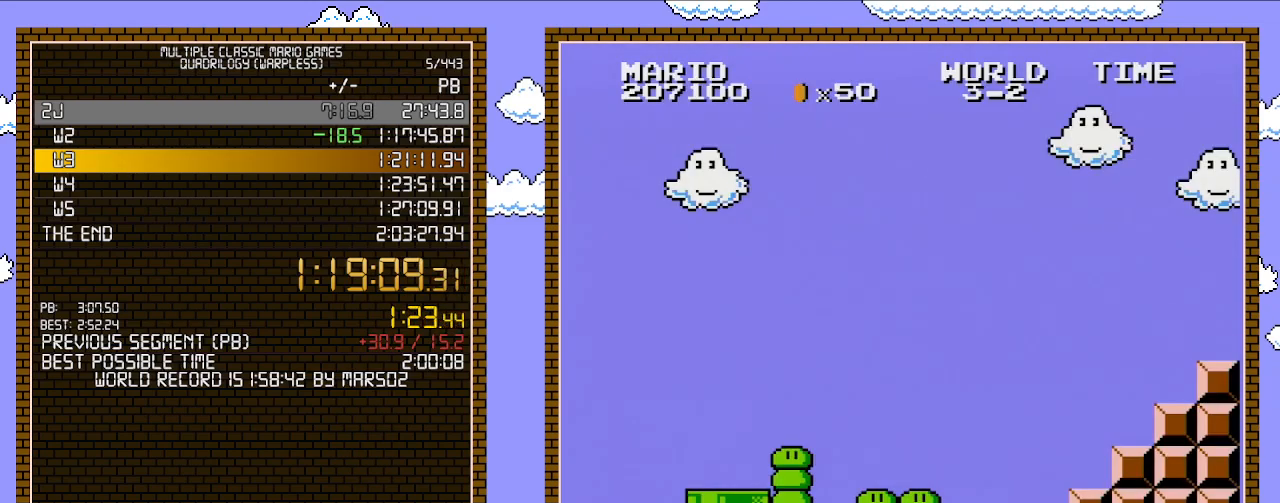
{"buttons": ["B", "DPAD_RIGHT"], "events": []}
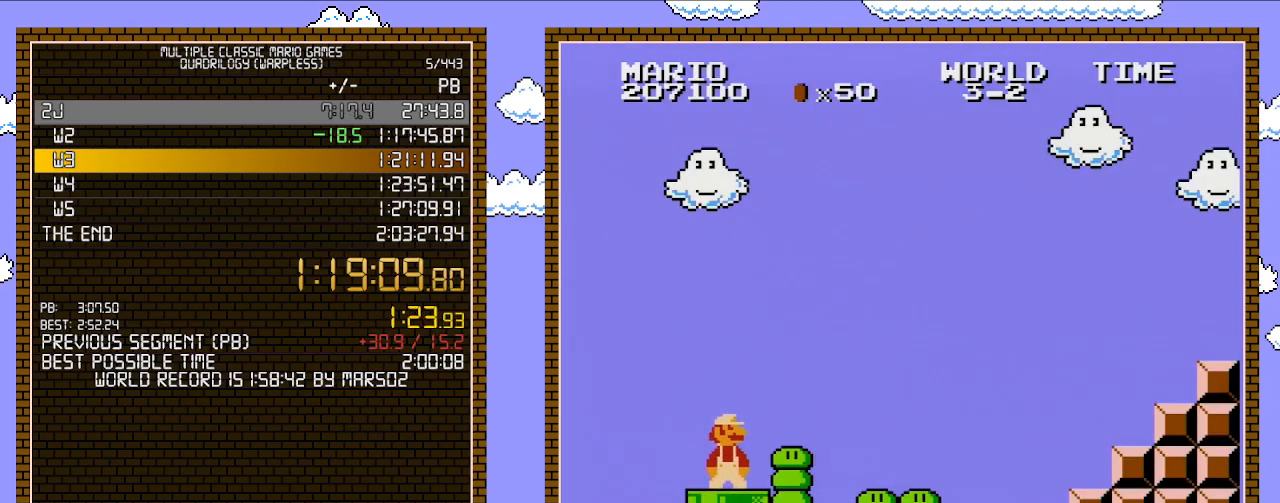
{"buttons": ["B", "DPAD_RIGHT"], "events": []}
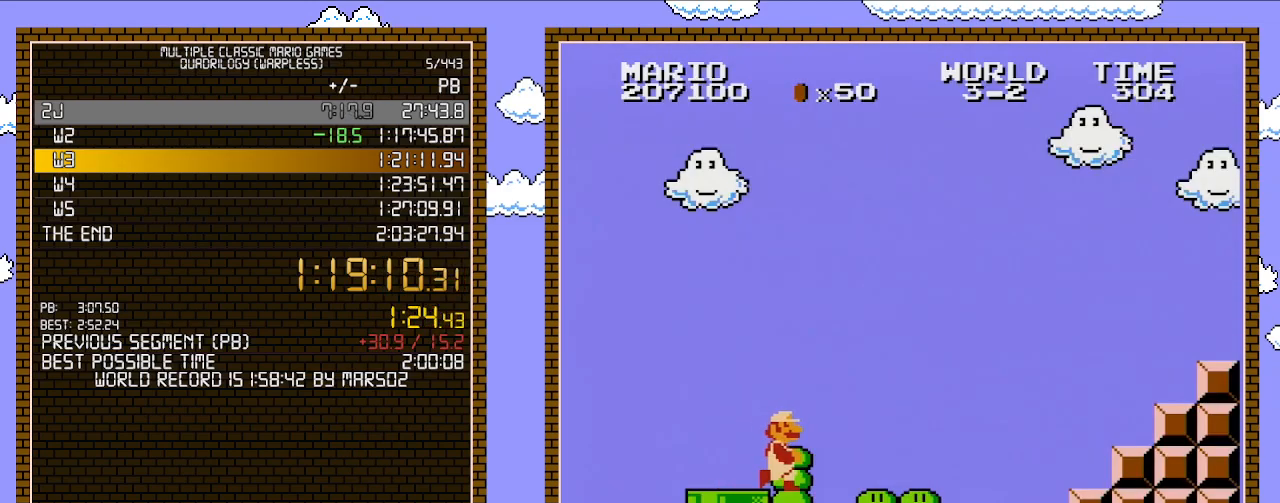
{"buttons": ["B", "DPAD_RIGHT"], "events": []}
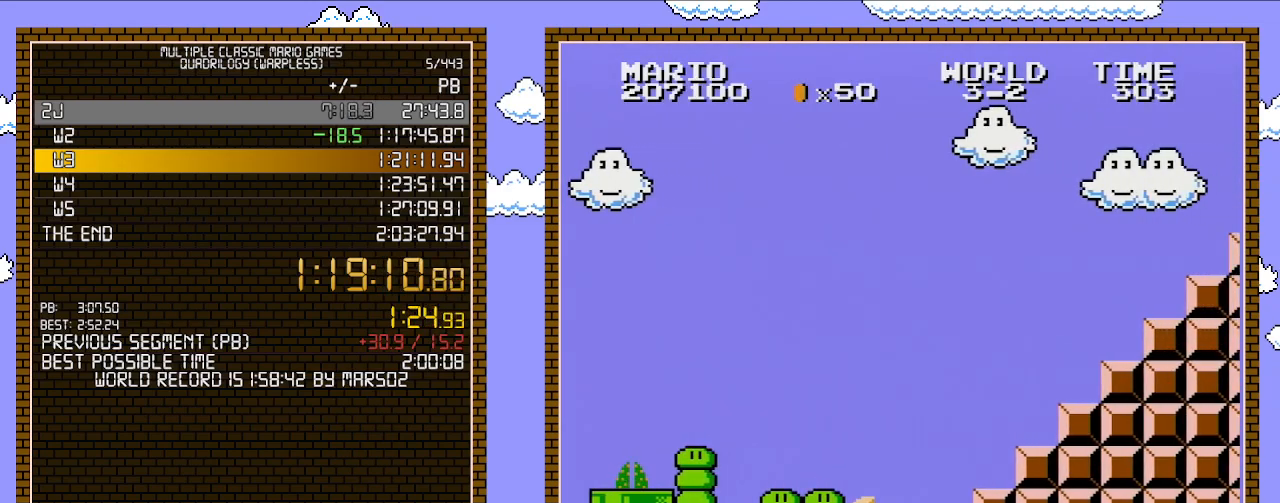
{"buttons": ["A", "B", "DPAD_RIGHT"], "events": [[300, "A", "down"]]}
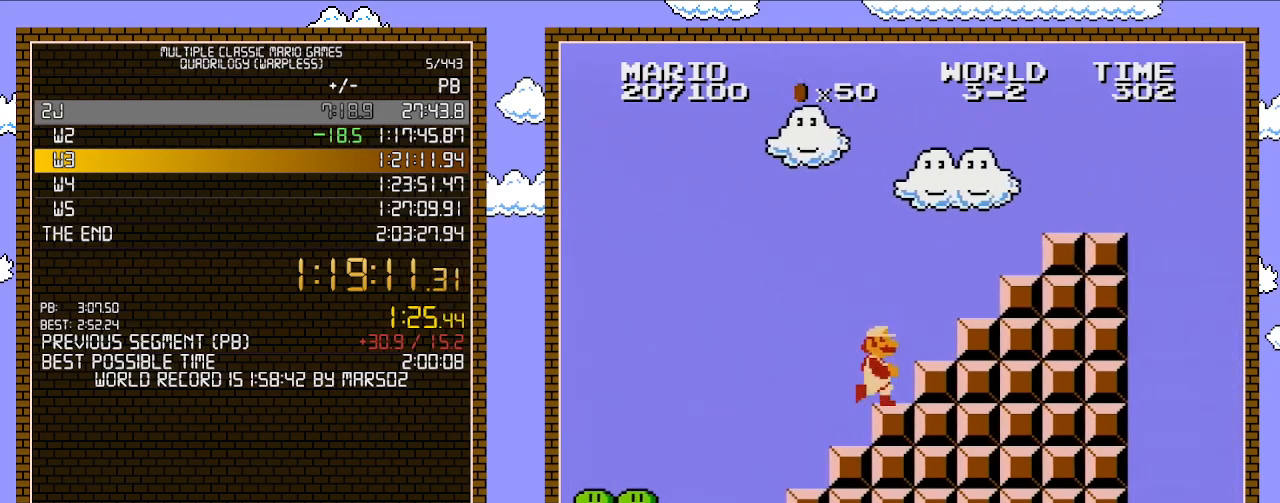
{"buttons": ["A", "B", "DPAD_RIGHT"], "events": [[50, "A", "up"], [83, "DPAD_LEFT", "down"], [83, "DPAD_RIGHT", "up"], [217, "DPAD_DOWN", "down"], [217, "DPAD_LEFT", "up"], [250, "DPAD_DOWN", "up"], [250, "DPAD_RIGHT", "down"], [267, "A", "down"]]}
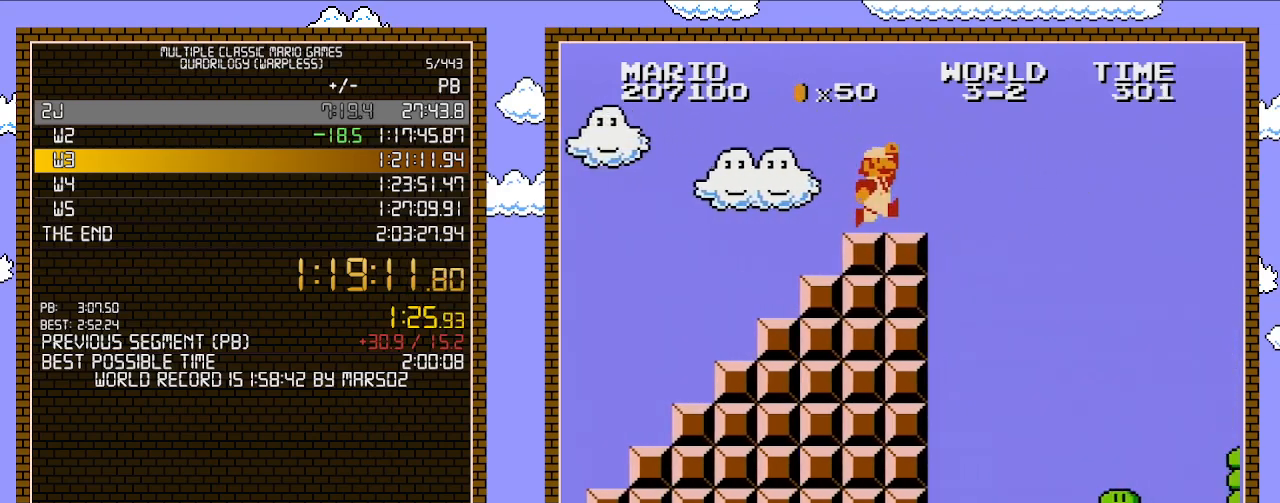
{"buttons": ["A", "B", "DPAD_RIGHT"], "events": [[83, "A", "up"], [367, "A", "down"]]}
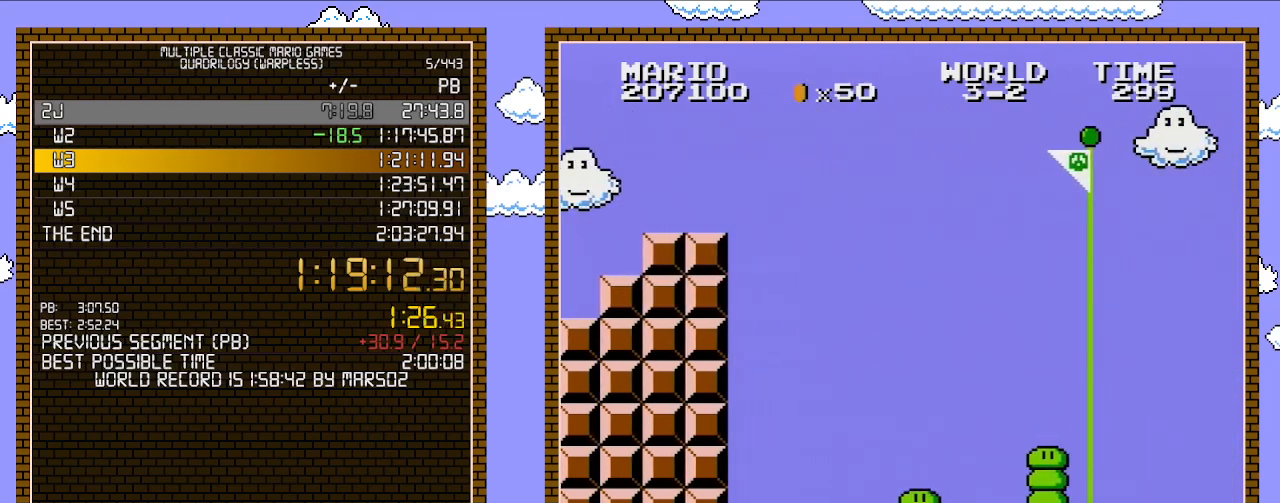
{"buttons": ["A", "B", "DPAD_RIGHT"], "events": []}
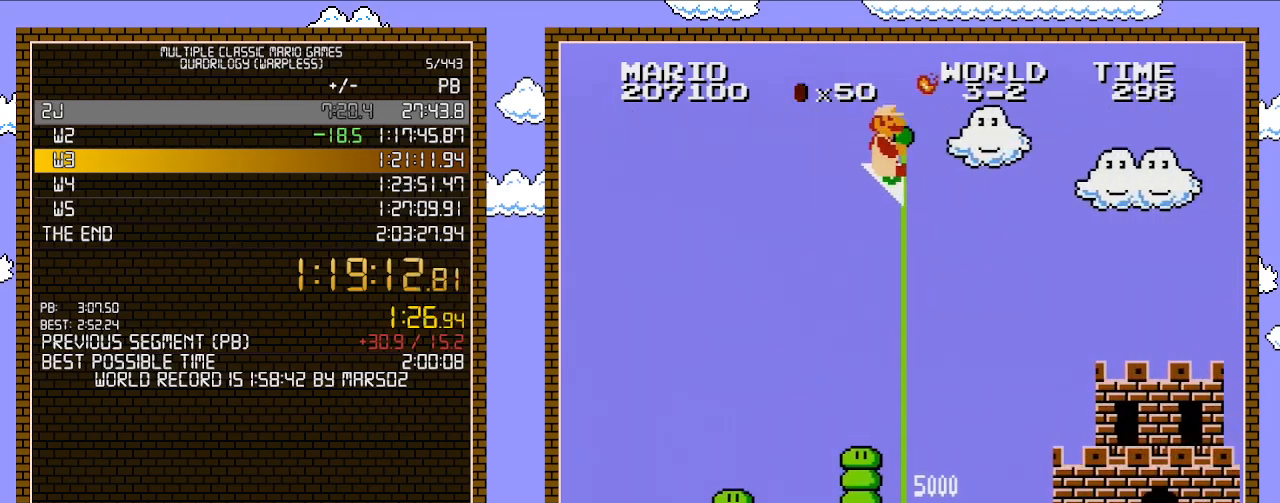
{"buttons": [], "events": [[17, "A", "up"], [17, "B", "up"], [117, "B", "down"], [267, "DPAD_RIGHT", "up"], [300, "B", "up"]]}